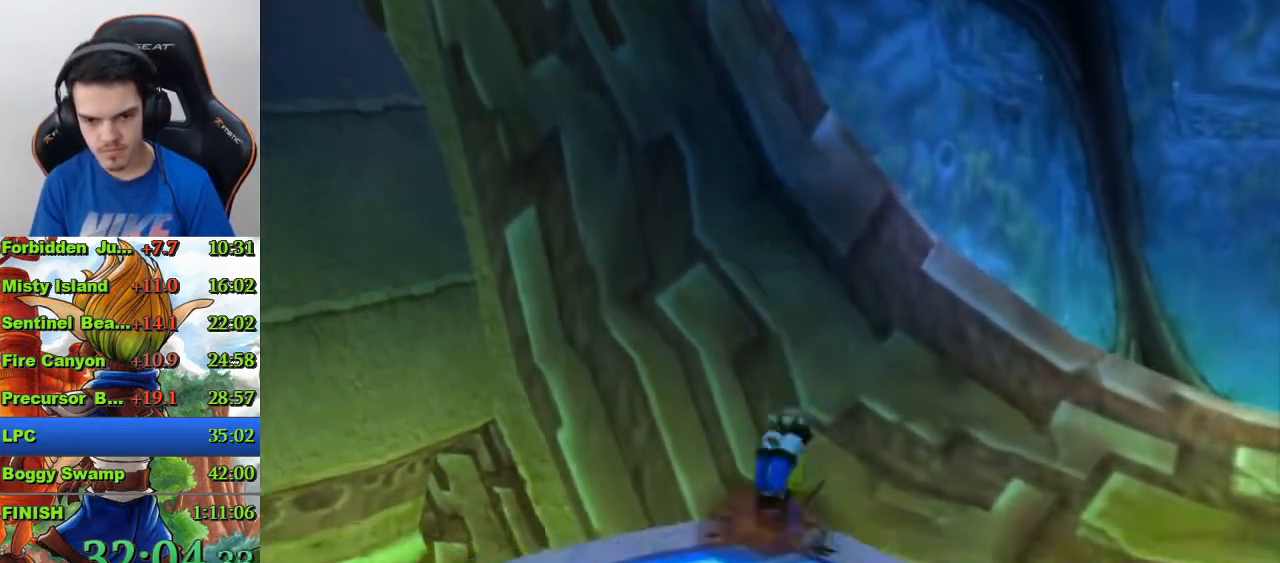
Gameplay with a controller (PlayStation layout); each line is a JSON object with the inputs held at the frame after it. "events" lists button and stick changes between this image and that frame as [ms after this image, input, new state], when the widget could be followed in between.
{"buttons": [], "left_stick": "center", "right_stick": "center", "events": []}
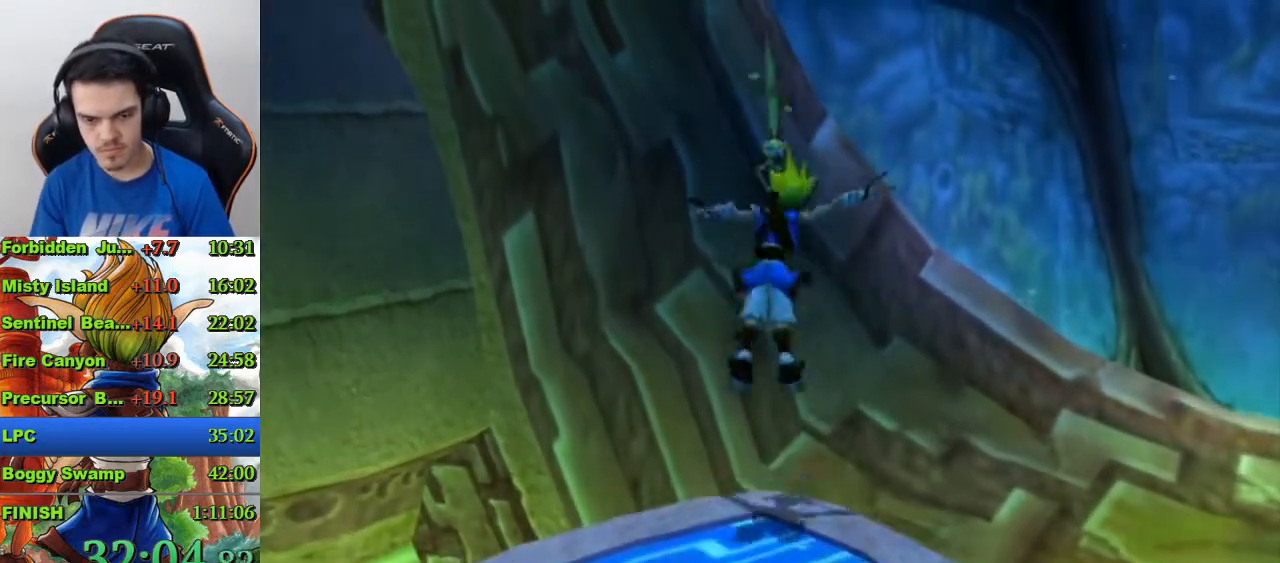
{"buttons": [], "left_stick": "center", "right_stick": "center", "events": [[33, "left_stick", "up"], [233, "left_stick", "center"], [367, "CROSS", "down"], [433, "CROSS", "up"]]}
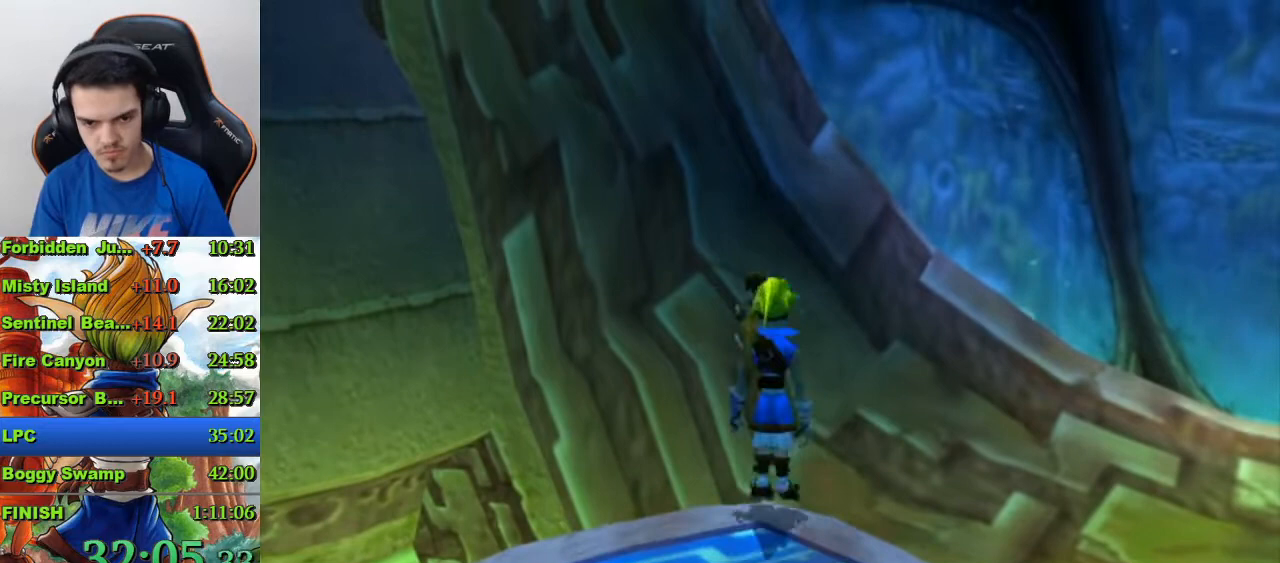
{"buttons": [], "left_stick": "center", "right_stick": "center", "events": [[100, "SQUARE", "down"], [167, "SQUARE", "up"]]}
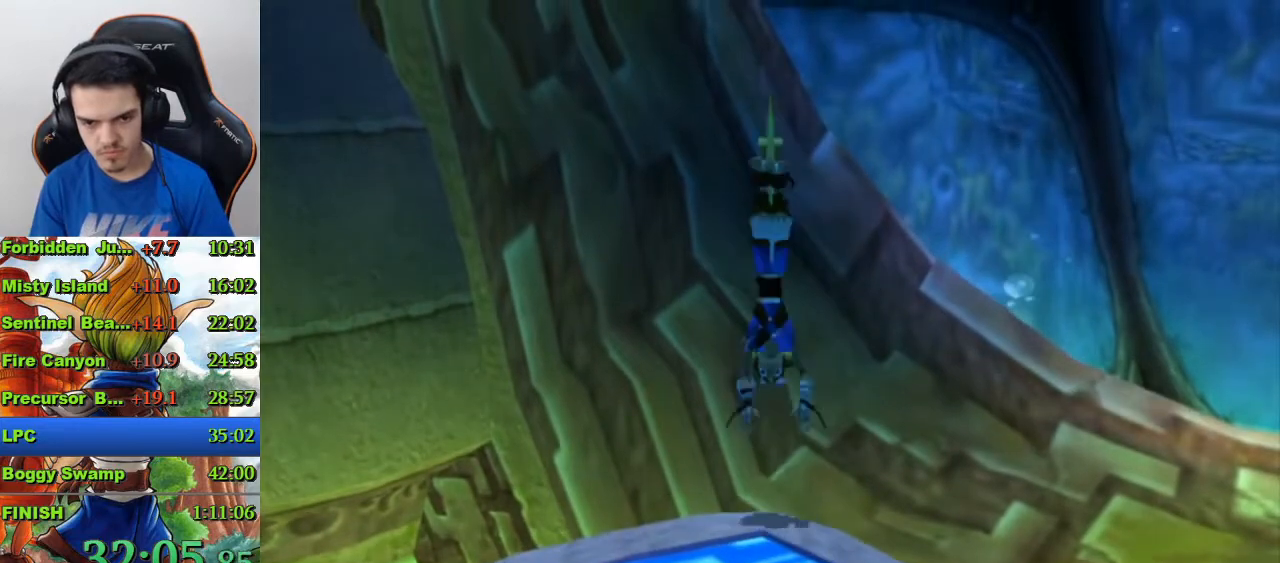
{"buttons": [], "left_stick": "center", "right_stick": "center", "events": []}
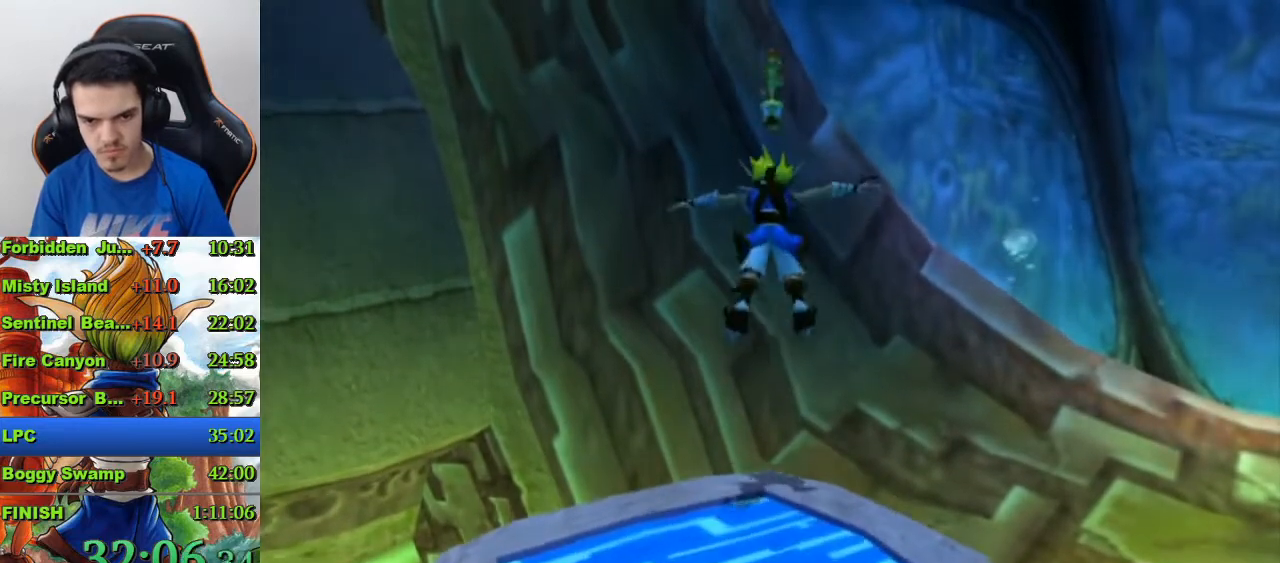
{"buttons": ["CROSS", "R1"], "left_stick": "center", "right_stick": "center", "events": [[267, "R1", "down"], [367, "CROSS", "down"]]}
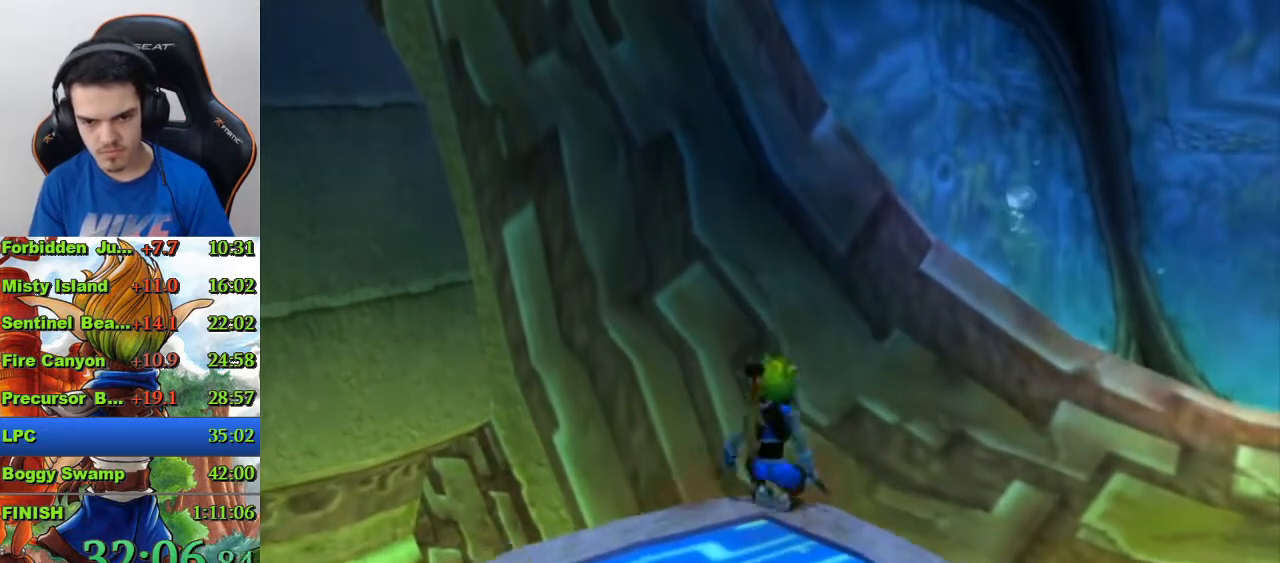
{"buttons": ["CROSS", "R1"], "left_stick": "up-right", "right_stick": "center", "events": [[400, "left_stick", "up-right"]]}
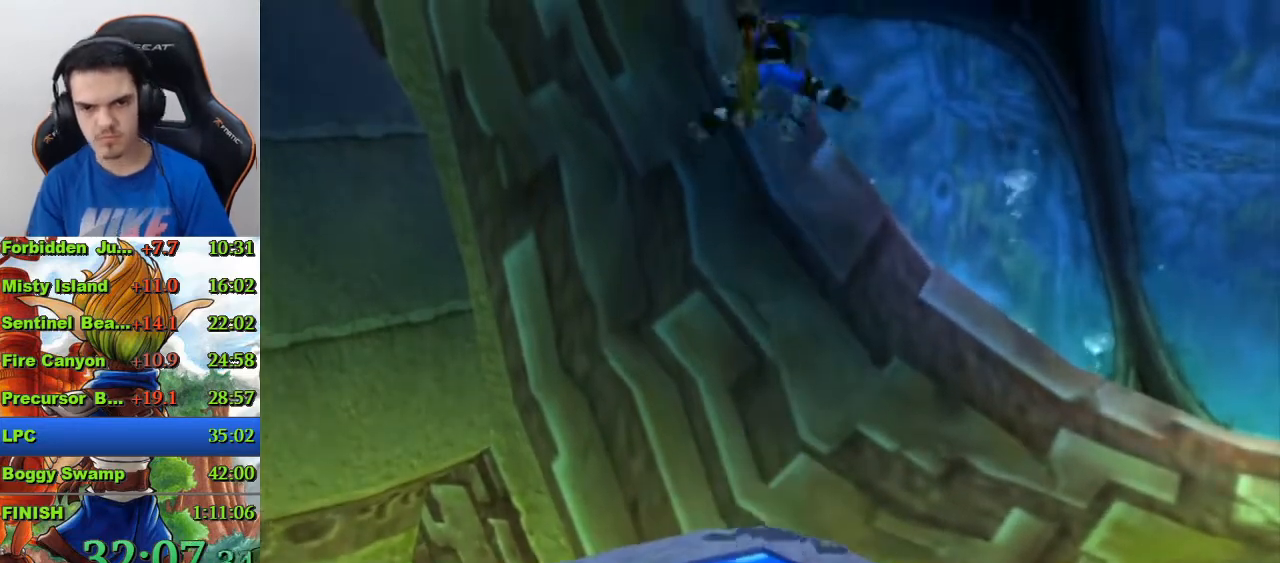
{"buttons": ["CIRCLE", "R1"], "left_stick": "up", "right_stick": "center", "events": [[167, "left_stick", "up"], [233, "CROSS", "up"], [267, "CIRCLE", "down"]]}
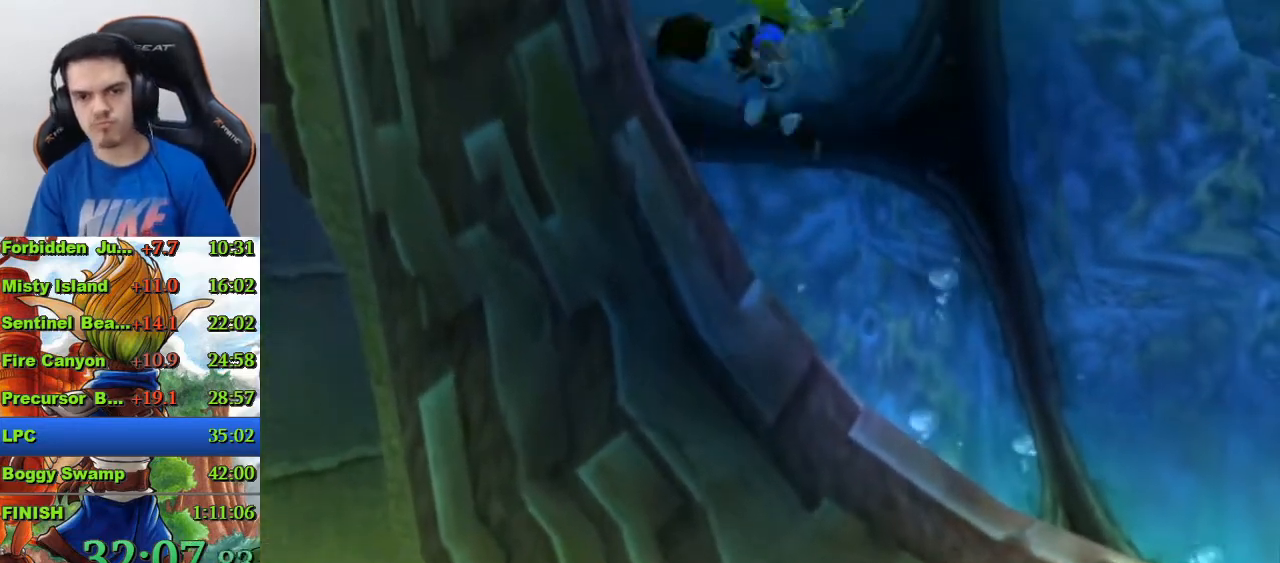
{"buttons": [], "left_stick": "down", "right_stick": "center", "events": [[400, "CIRCLE", "up"], [400, "R1", "up"], [467, "left_stick", "down"]]}
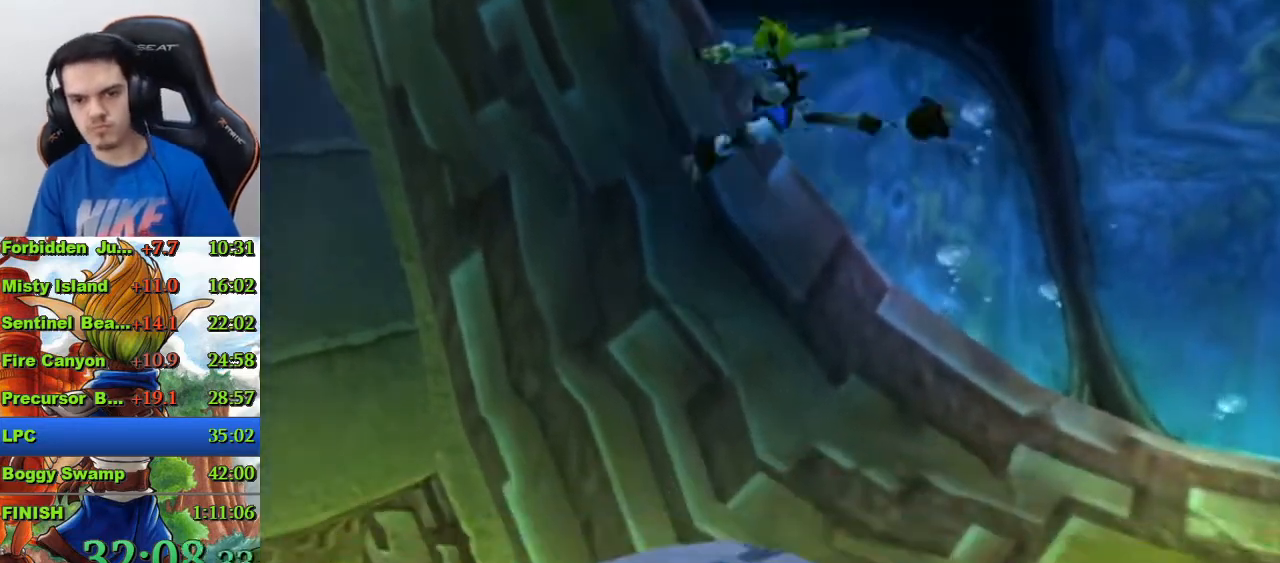
{"buttons": [], "left_stick": "center", "right_stick": "center", "events": [[233, "CROSS", "down"], [433, "CROSS", "up"], [433, "left_stick", "center"]]}
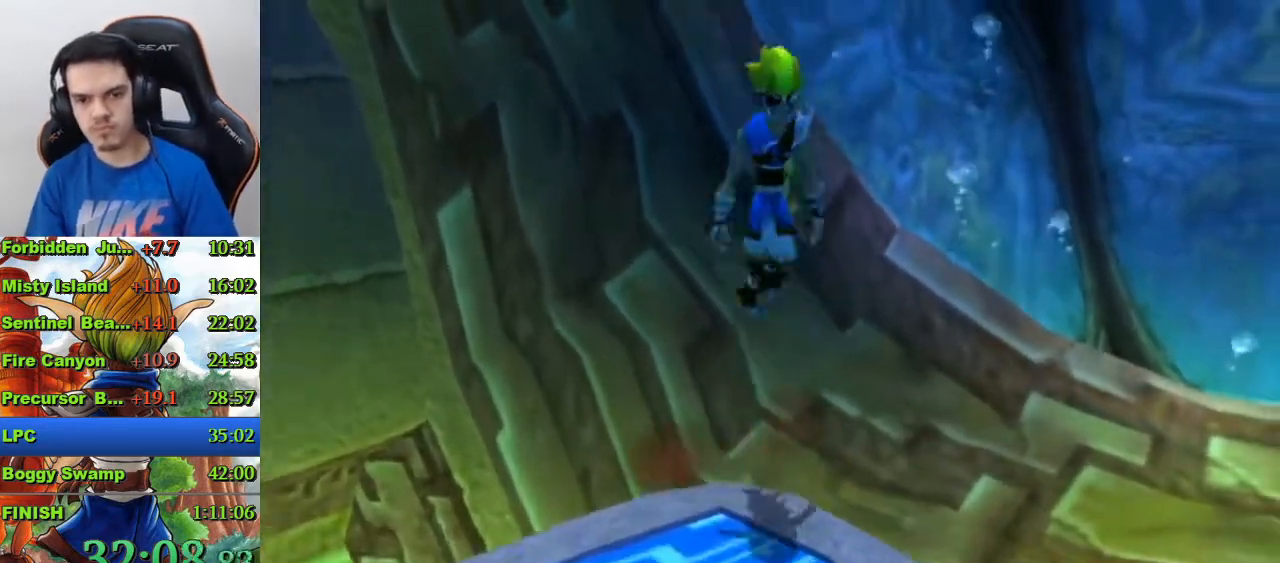
{"buttons": [], "left_stick": "center", "right_stick": "center", "events": [[300, "left_stick", "up"], [500, "left_stick", "center"]]}
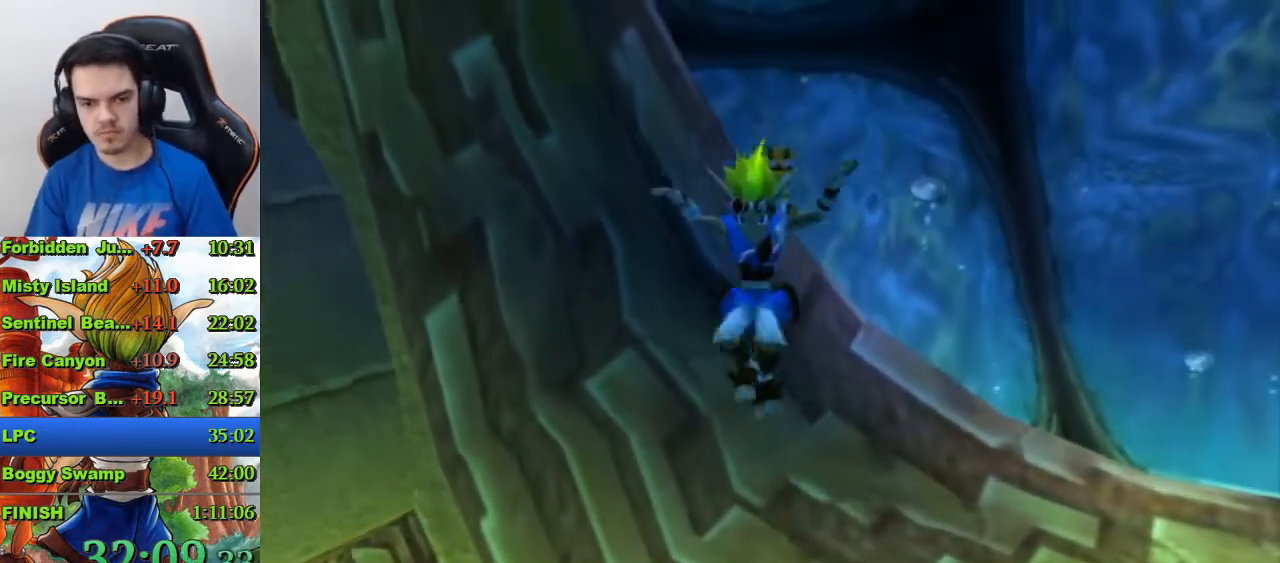
{"buttons": [], "left_stick": "up-left", "right_stick": "center", "events": [[367, "left_stick", "up-left"]]}
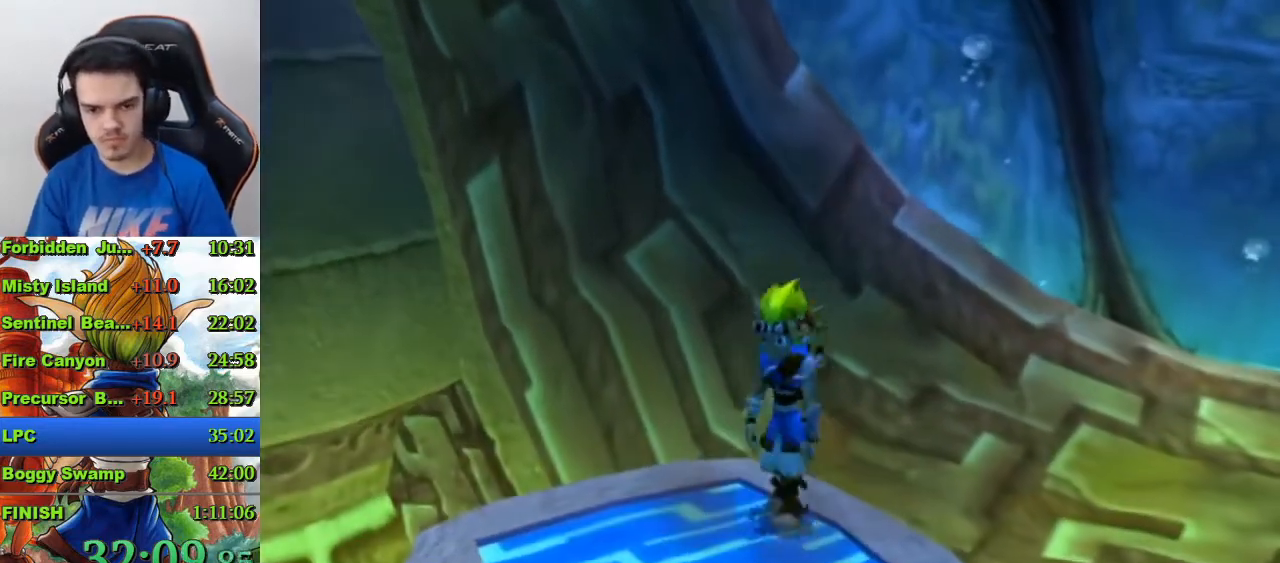
{"buttons": [], "left_stick": "center", "right_stick": "center", "events": [[33, "left_stick", "center"], [100, "CROSS", "down"], [200, "CROSS", "up"], [433, "SQUARE", "down"], [500, "SQUARE", "up"]]}
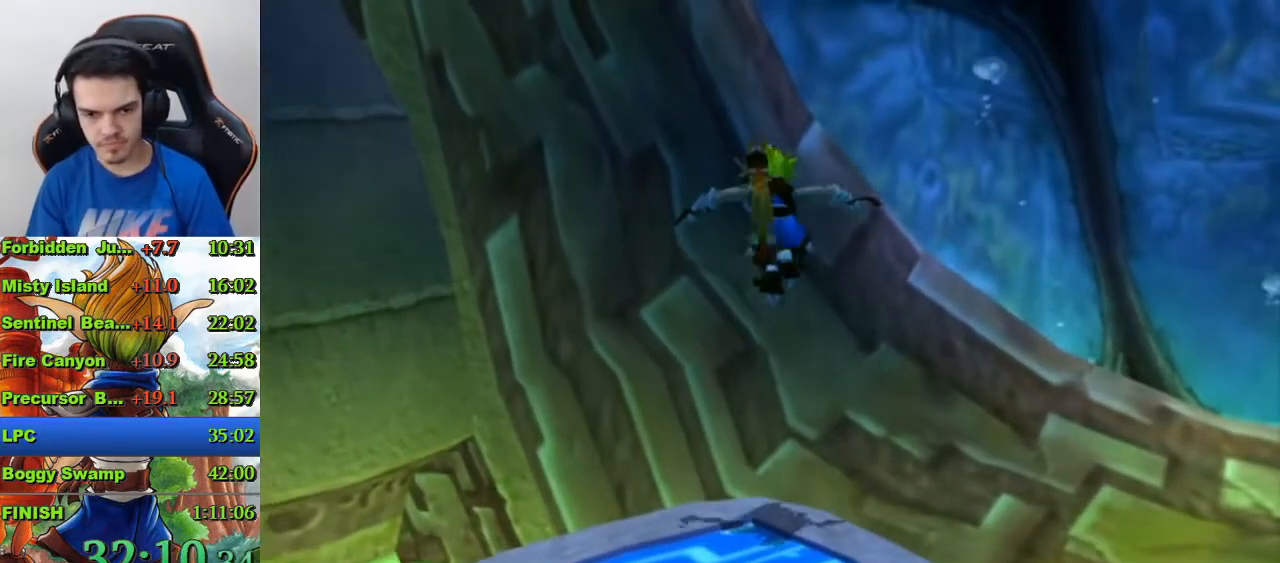
{"buttons": [], "left_stick": "center", "right_stick": "center", "events": []}
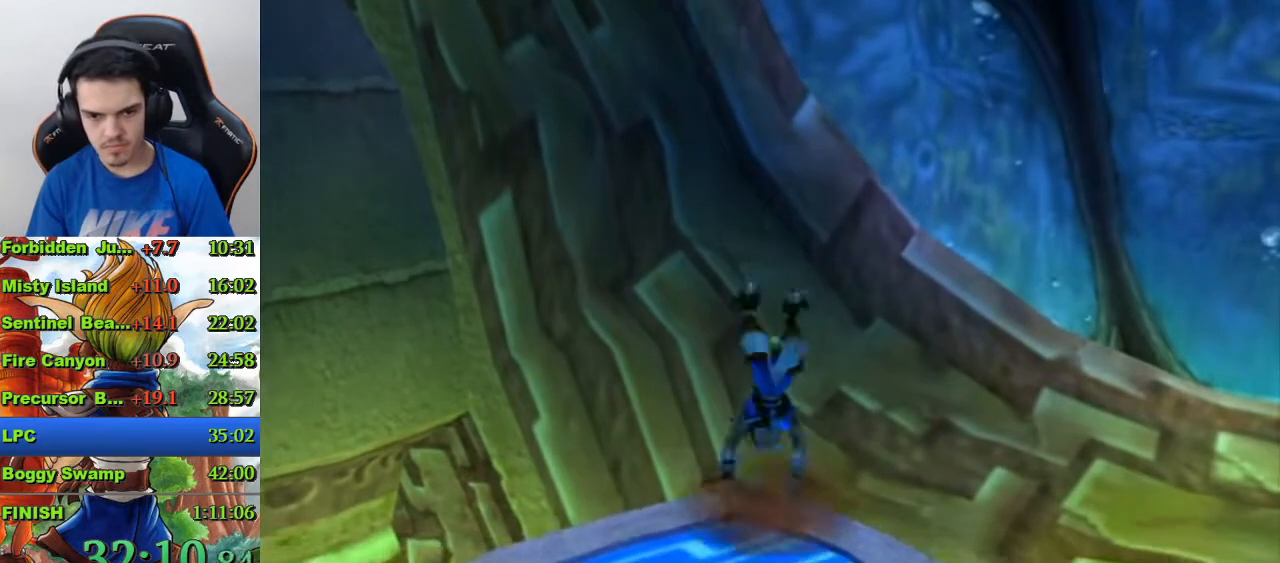
{"buttons": [], "left_stick": "center", "right_stick": "center", "events": []}
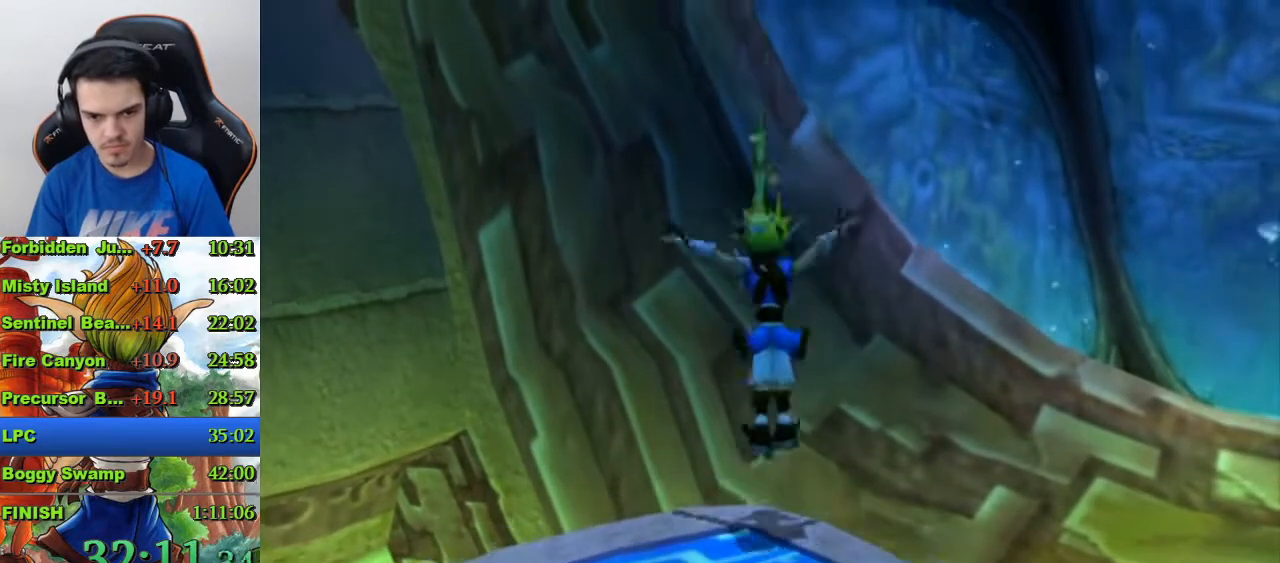
{"buttons": [], "left_stick": "center", "right_stick": "center", "events": [[67, "CROSS", "down"], [133, "CROSS", "up"], [333, "SQUARE", "down"], [400, "SQUARE", "up"]]}
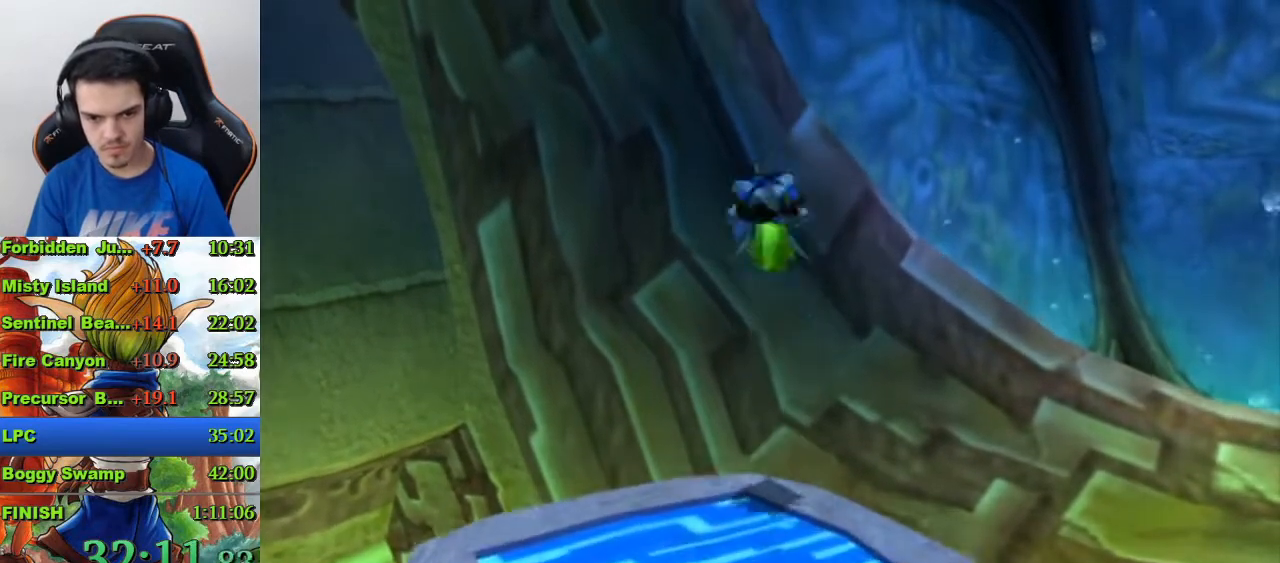
{"buttons": [], "left_stick": "center", "right_stick": "center", "events": []}
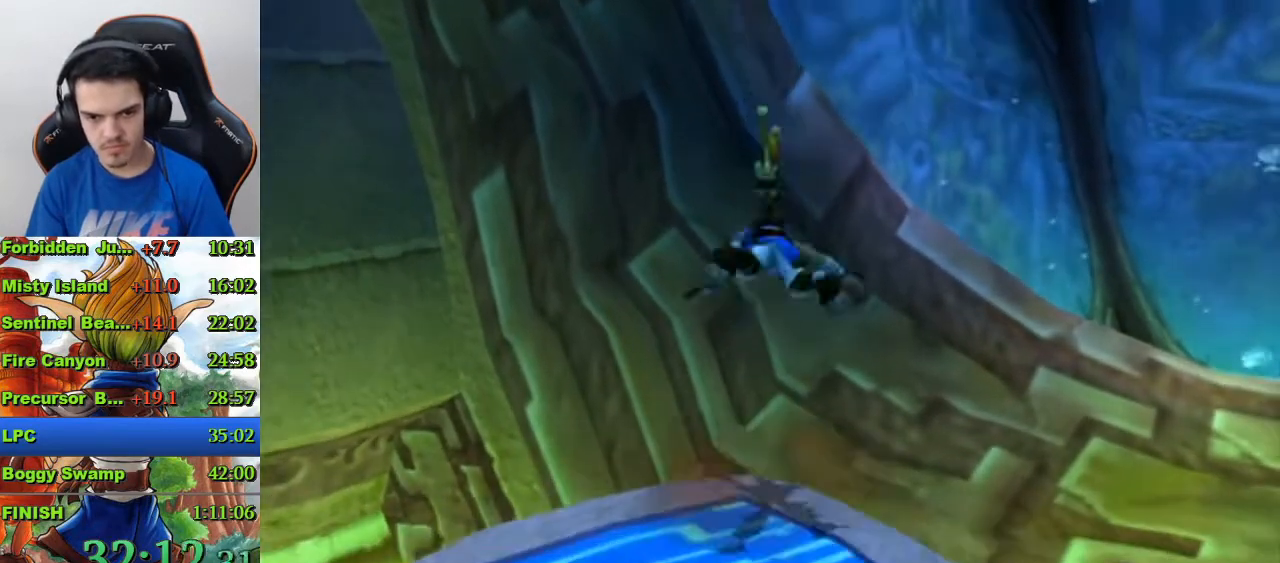
{"buttons": ["R1"], "left_stick": "center", "right_stick": "center", "events": [[367, "R1", "down"]]}
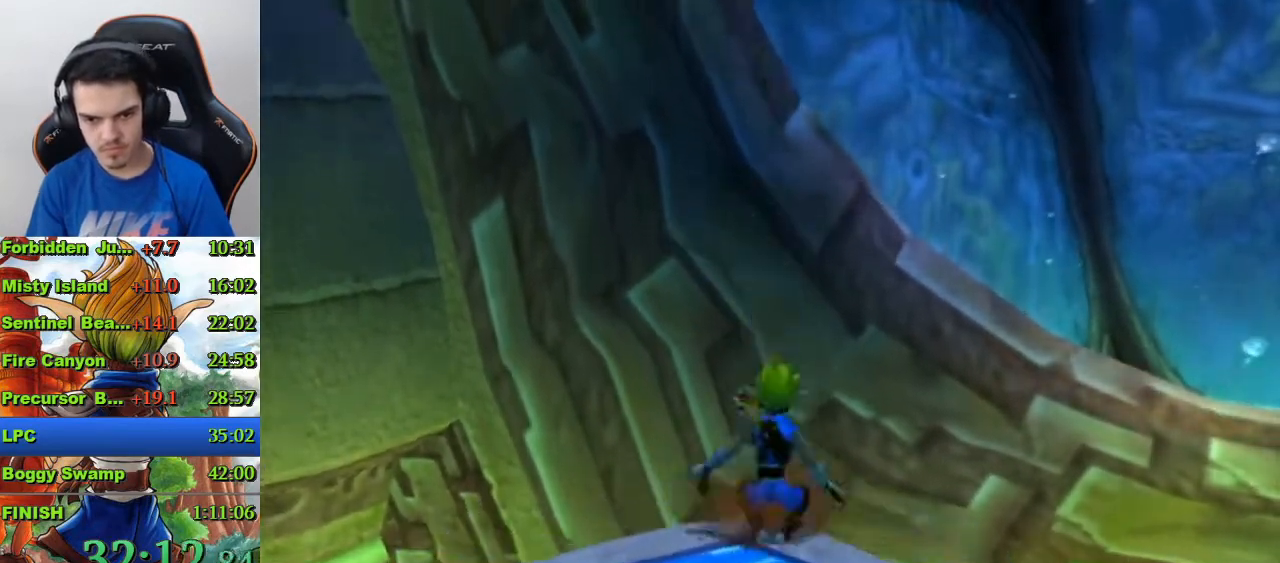
{"buttons": ["CROSS", "R1"], "left_stick": "up", "right_stick": "center", "events": [[33, "CROSS", "down"], [500, "left_stick", "up"]]}
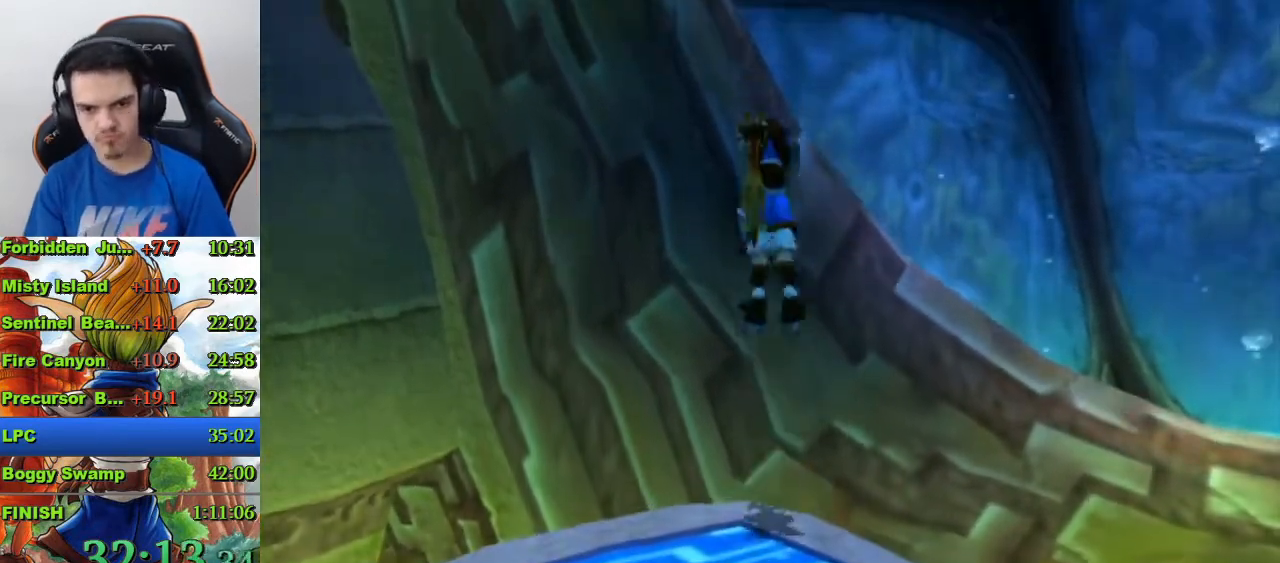
{"buttons": [], "left_stick": "up", "right_stick": "center", "events": [[267, "CROSS", "up"], [300, "CROSS", "down"], [333, "CROSS", "up"], [467, "R1", "up"]]}
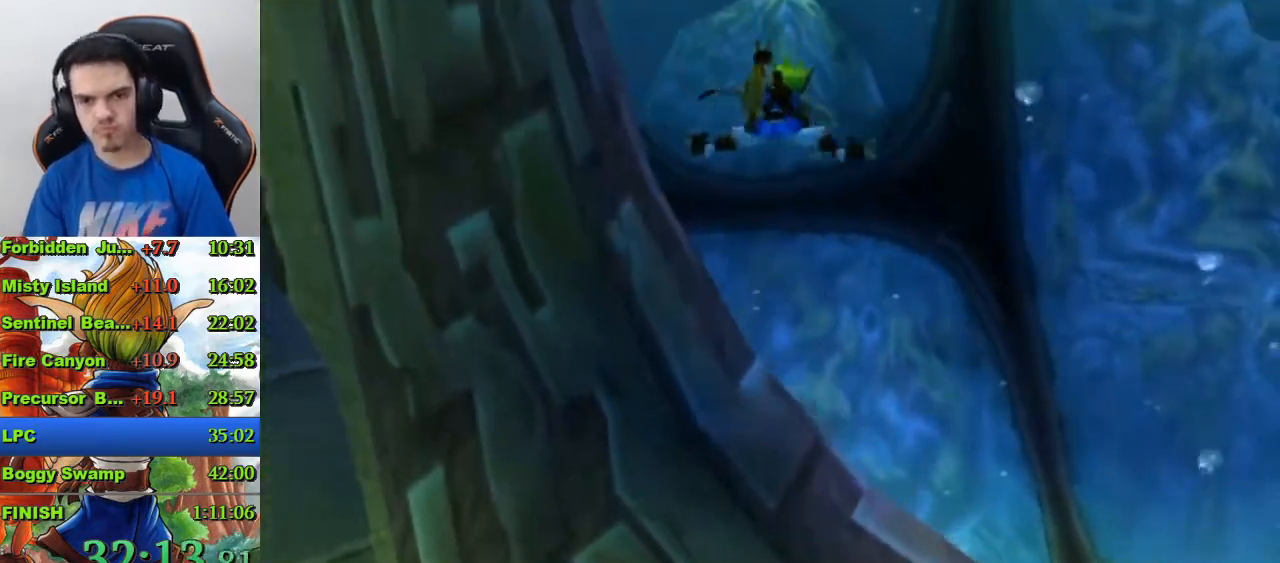
{"buttons": [], "left_stick": "up-left", "right_stick": "right", "events": [[200, "left_stick", "up-left"], [233, "right_stick", "right"]]}
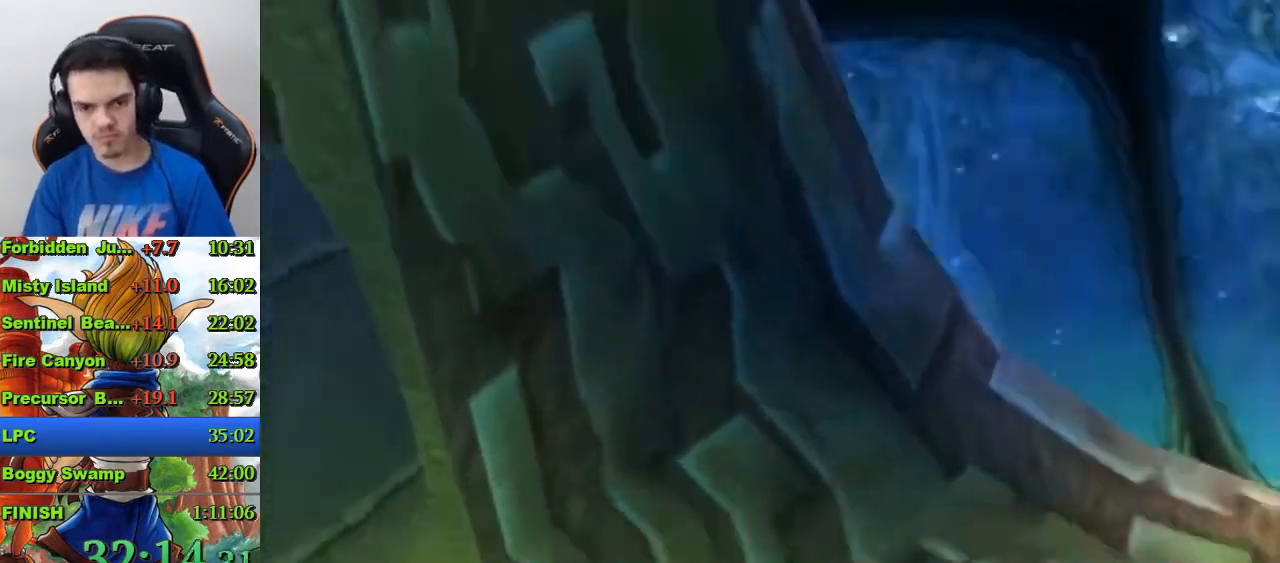
{"buttons": [], "left_stick": "left", "right_stick": "center", "events": [[67, "right_stick", "center"], [367, "left_stick", "left"]]}
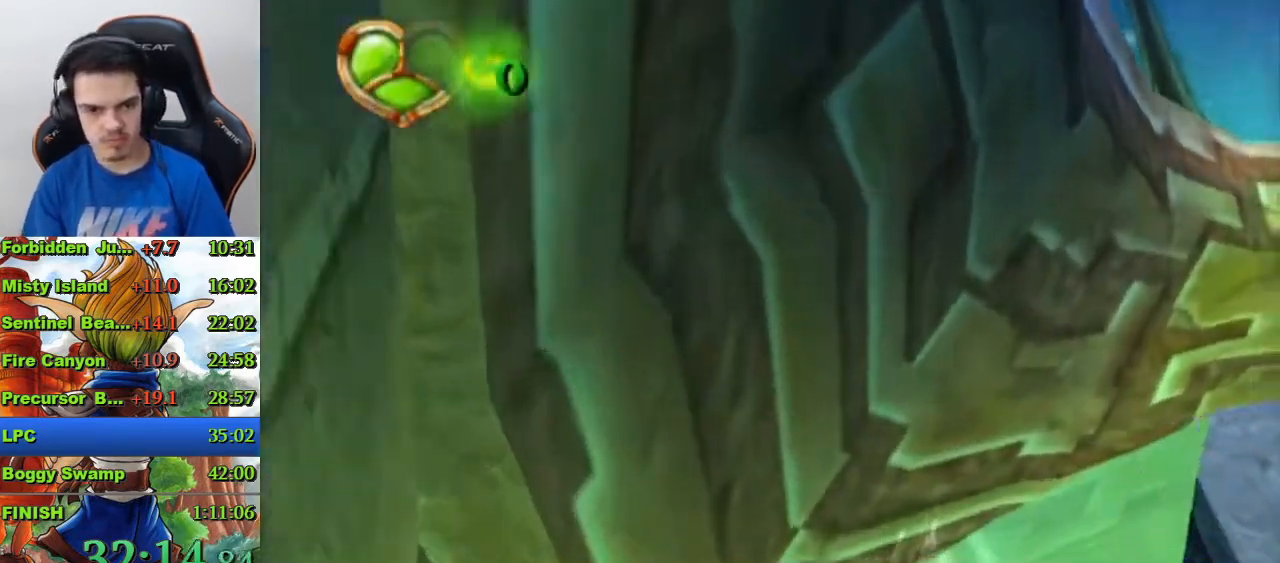
{"buttons": [], "left_stick": "center", "right_stick": "center", "events": [[133, "left_stick", "center"], [200, "left_stick", "left"], [333, "left_stick", "center"], [400, "left_stick", "up-left"], [500, "left_stick", "center"]]}
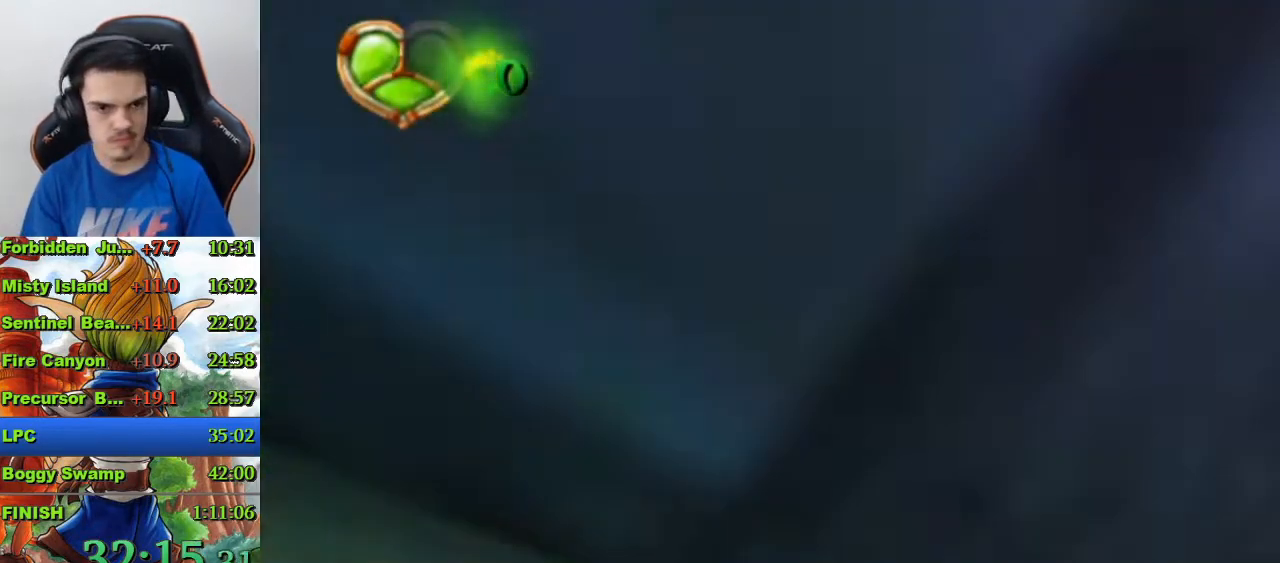
{"buttons": [], "left_stick": "up", "right_stick": "center", "events": [[67, "left_stick", "up-left"], [200, "left_stick", "center"], [267, "left_stick", "up-left"], [367, "left_stick", "center"], [467, "left_stick", "up"]]}
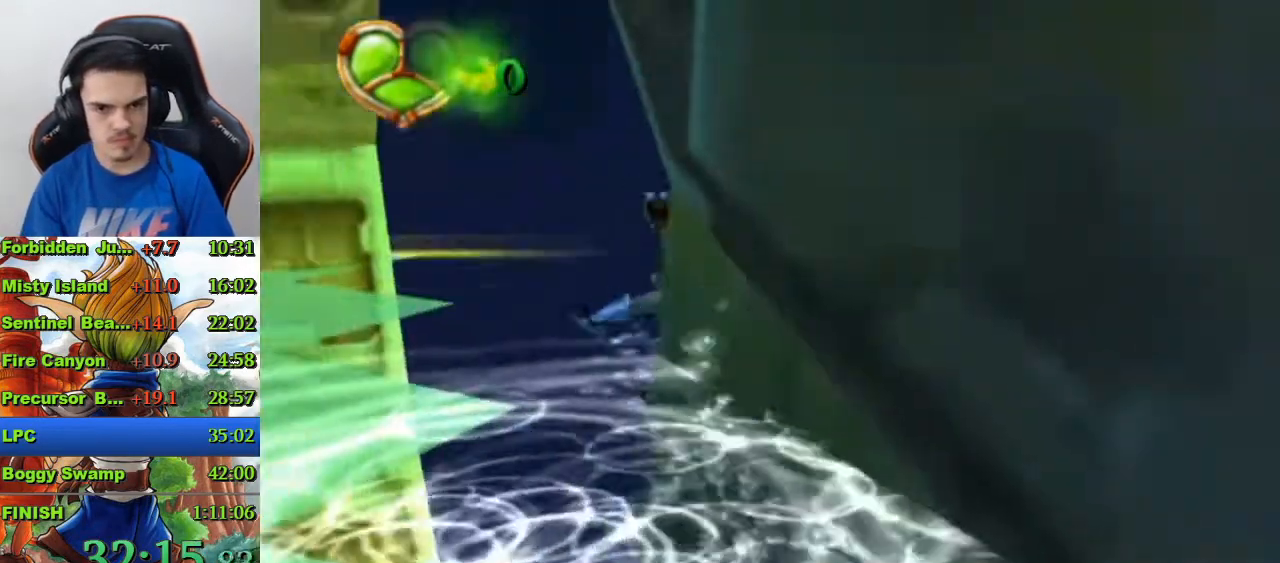
{"buttons": [], "left_stick": "up", "right_stick": "center", "events": [[33, "left_stick", "center"], [100, "left_stick", "up-left"], [167, "left_stick", "up"]]}
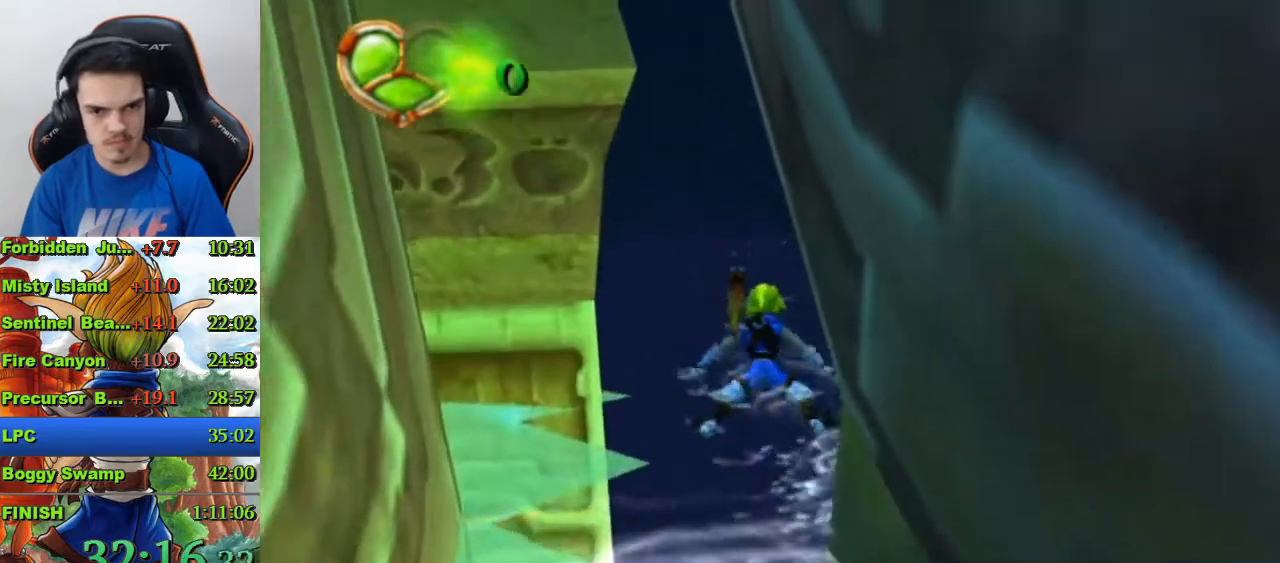
{"buttons": [], "left_stick": "up", "right_stick": "center", "events": [[67, "CROSS", "down"], [267, "CROSS", "up"]]}
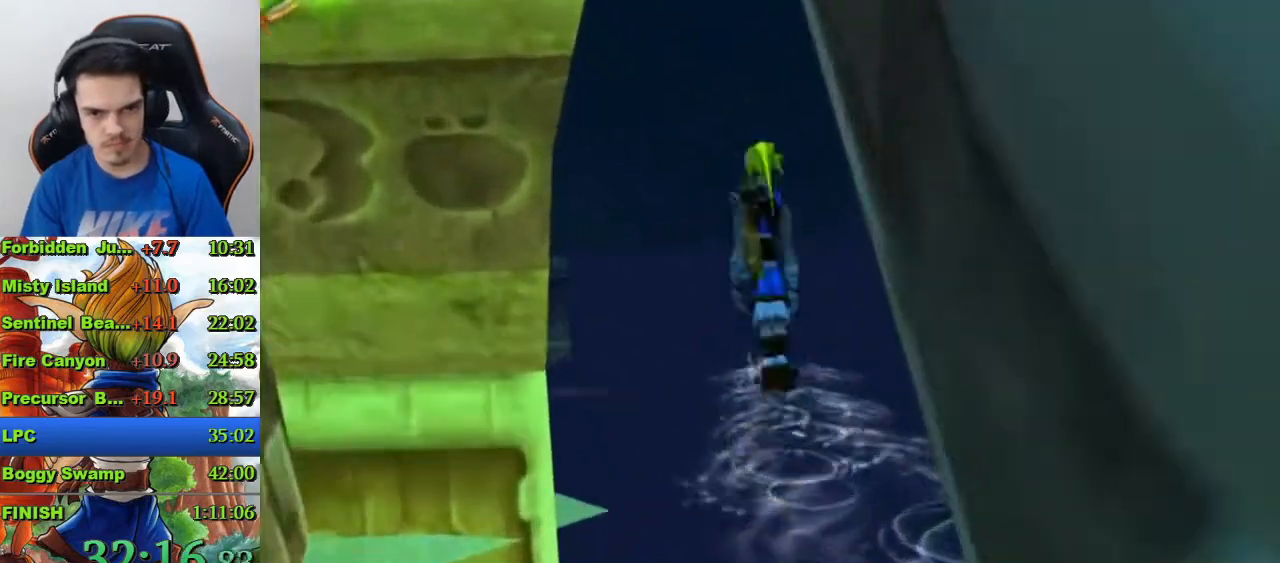
{"buttons": [], "left_stick": "up", "right_stick": "center", "events": [[333, "CROSS", "down"], [467, "CROSS", "up"]]}
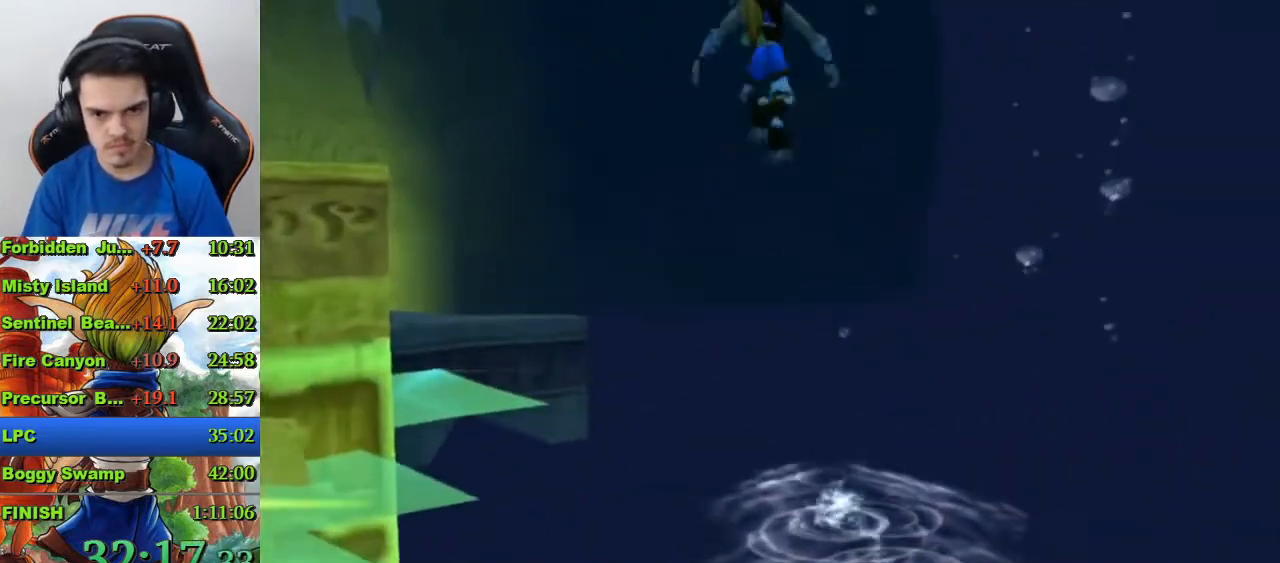
{"buttons": ["CIRCLE"], "left_stick": "up", "right_stick": "center", "events": [[333, "CIRCLE", "down"], [433, "CIRCLE", "up"], [500, "CIRCLE", "down"]]}
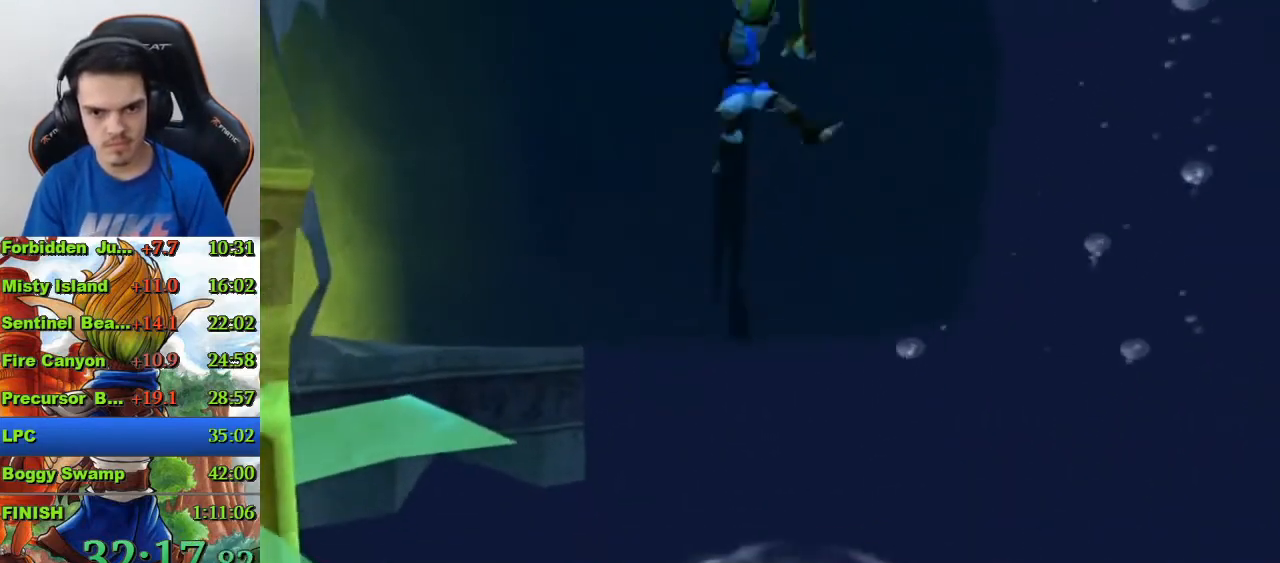
{"buttons": [], "left_stick": "up", "right_stick": "center", "events": [[67, "CIRCLE", "up"], [133, "CIRCLE", "down"], [300, "CIRCLE", "up"]]}
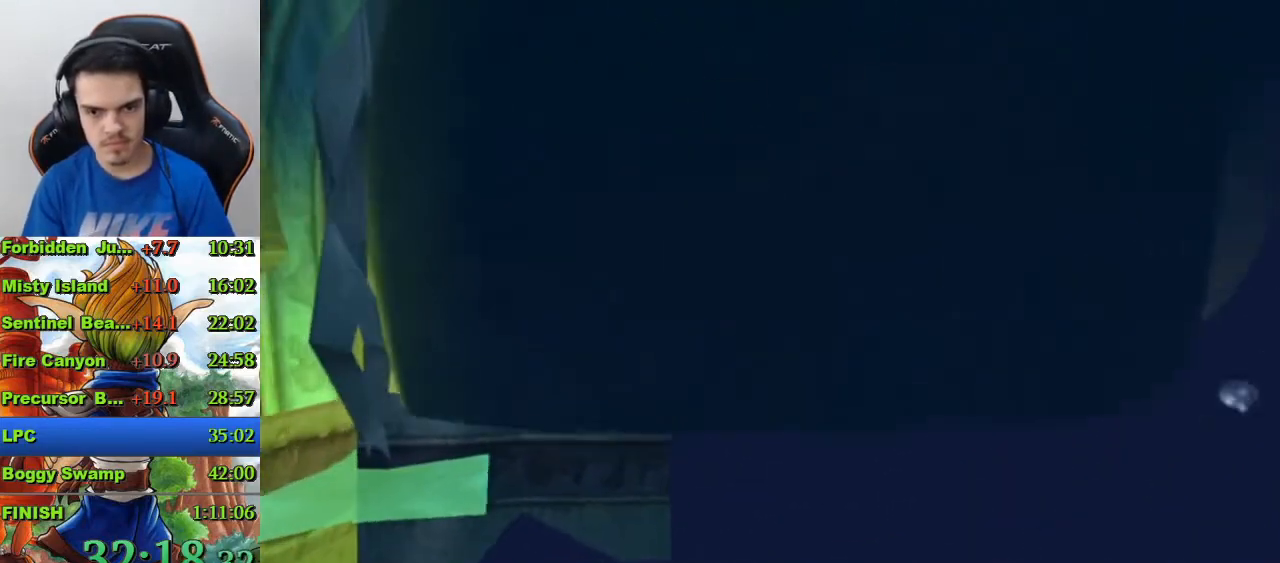
{"buttons": ["CIRCLE"], "left_stick": "center", "right_stick": "center", "events": [[167, "CROSS", "down"], [267, "CROSS", "up"], [367, "CIRCLE", "down"], [367, "left_stick", "up-right"], [433, "CIRCLE", "up"], [467, "left_stick", "center"], [500, "CIRCLE", "down"]]}